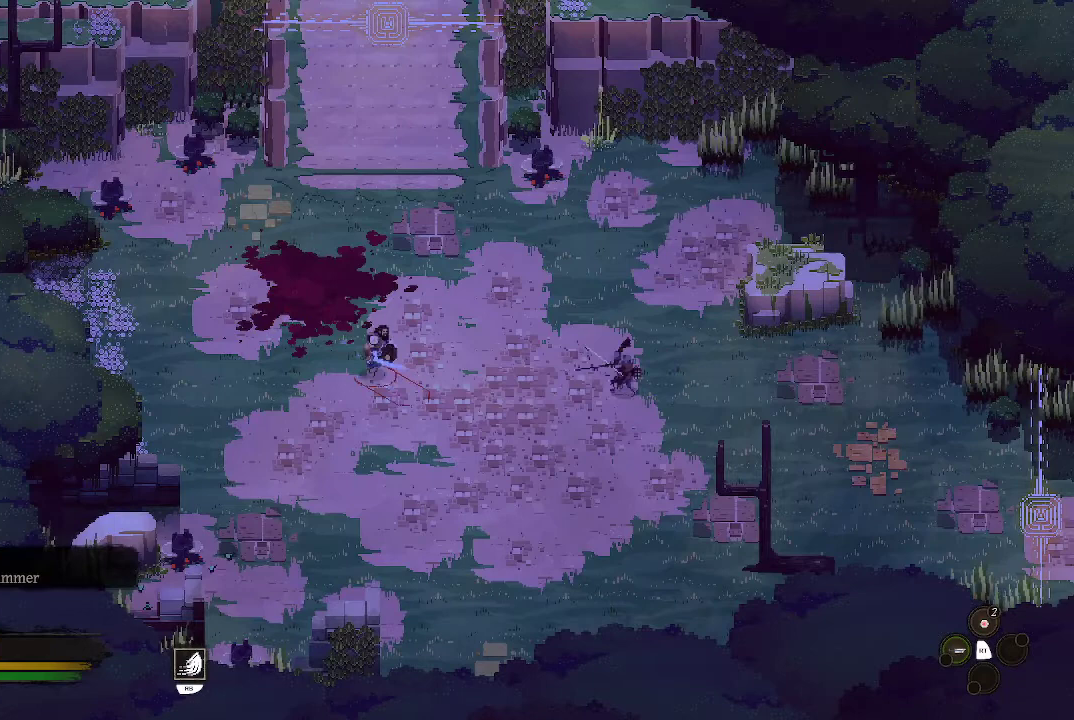
Gameplay with a controller (Xbox layout); each line is a JSON object with the inputs held at the frame after it. "events" lists button and stick changes between this image and that frame as [ms after this image, input, new state], when the widget could be followed in between.
{"buttons": [], "left_stick": "down-right", "right_stick": "center", "events": []}
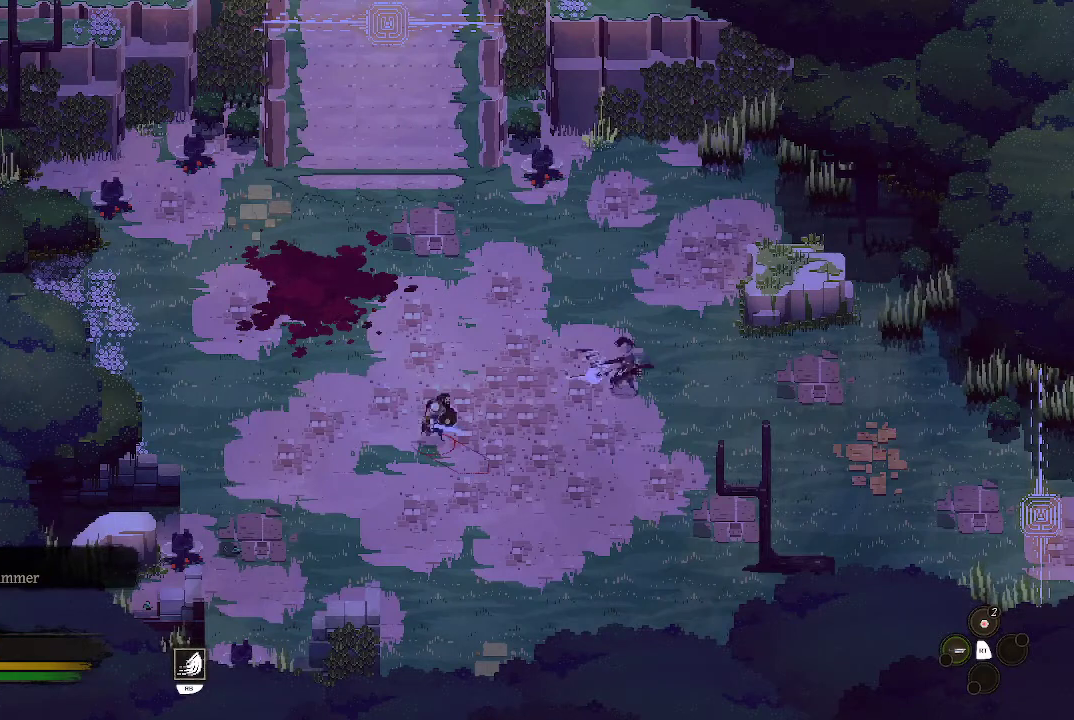
{"buttons": [], "left_stick": "up-right", "right_stick": "center", "events": [[367, "left_stick", "up-right"]]}
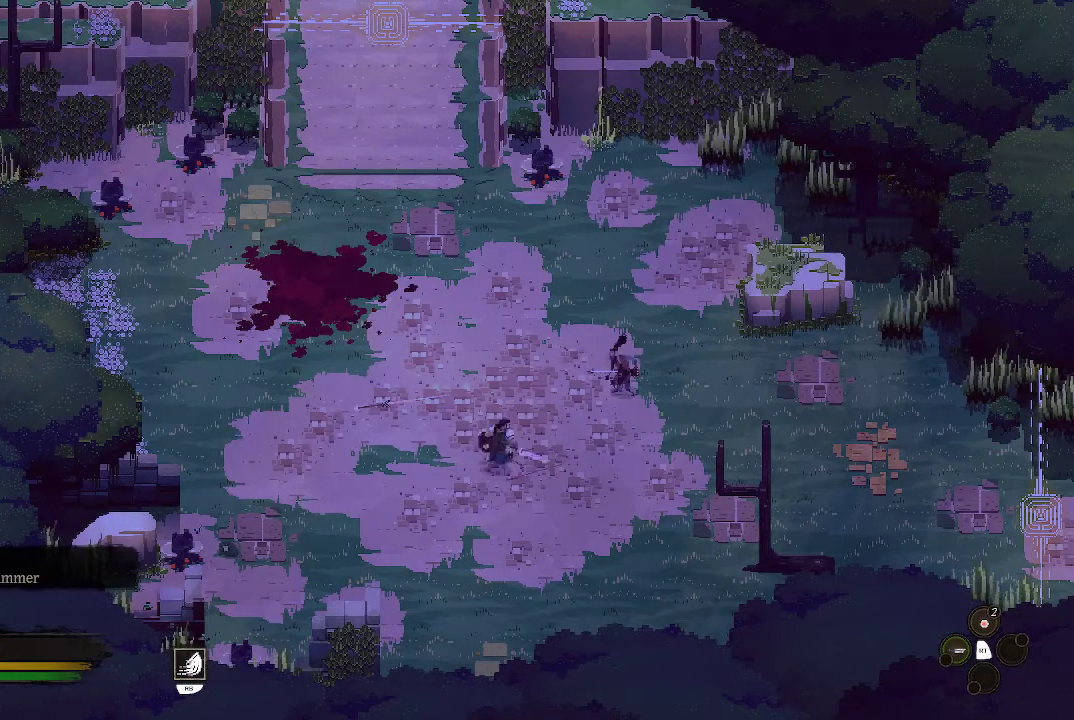
{"buttons": ["X"], "left_stick": "up-right", "right_stick": "center", "events": [[333, "X", "down"], [400, "X", "up"], [467, "X", "down"]]}
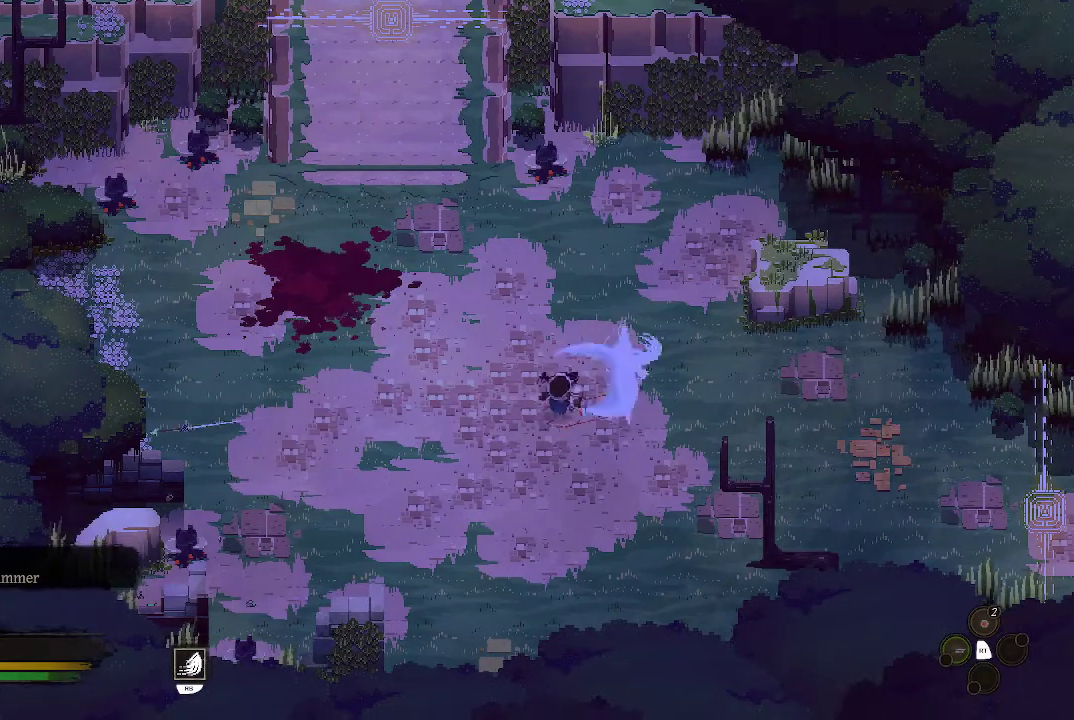
{"buttons": [], "left_stick": "up-right", "right_stick": "center", "events": [[67, "X", "up"], [133, "X", "down"], [267, "X", "up"], [300, "X", "down"], [467, "X", "up"]]}
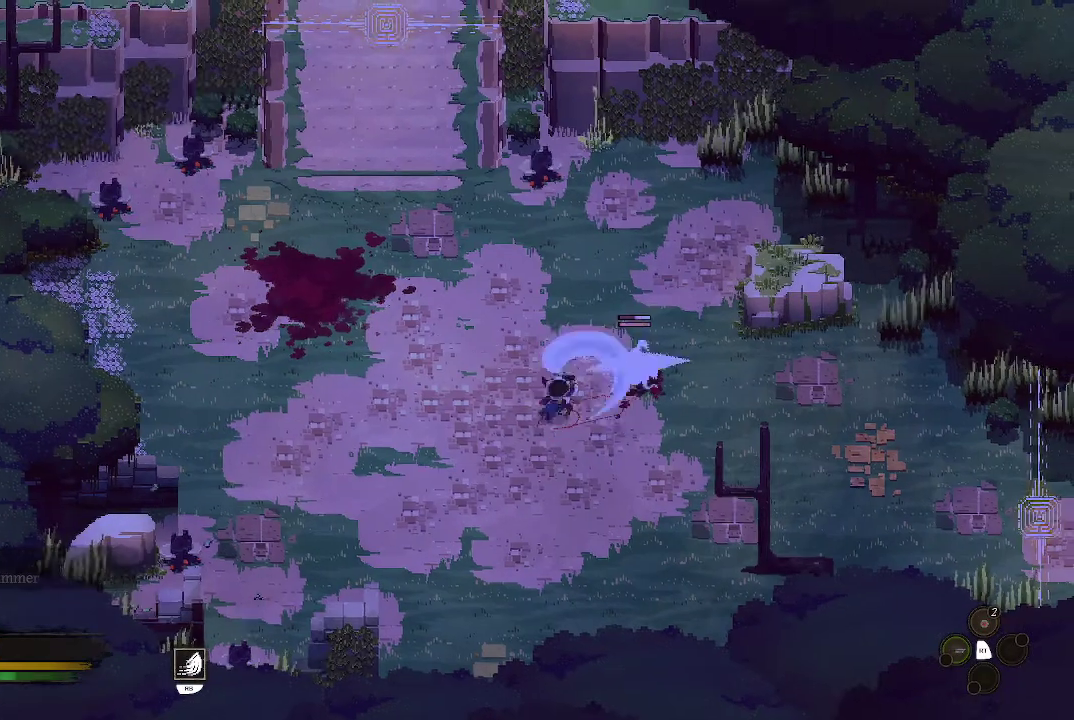
{"buttons": [], "left_stick": "up-right", "right_stick": "center", "events": [[33, "X", "down"], [100, "X", "up"], [167, "X", "down"], [267, "X", "up"], [333, "X", "down"], [467, "X", "up"]]}
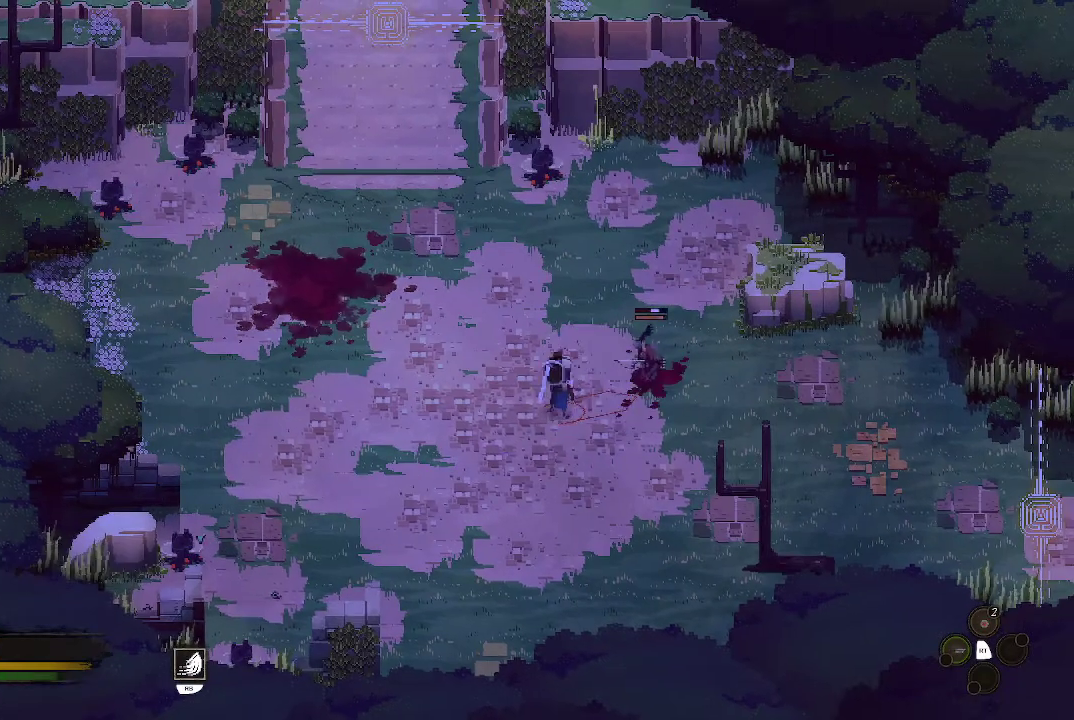
{"buttons": [], "left_stick": "center", "right_stick": "center", "events": [[33, "X", "down"], [100, "X", "up"], [433, "left_stick", "center"]]}
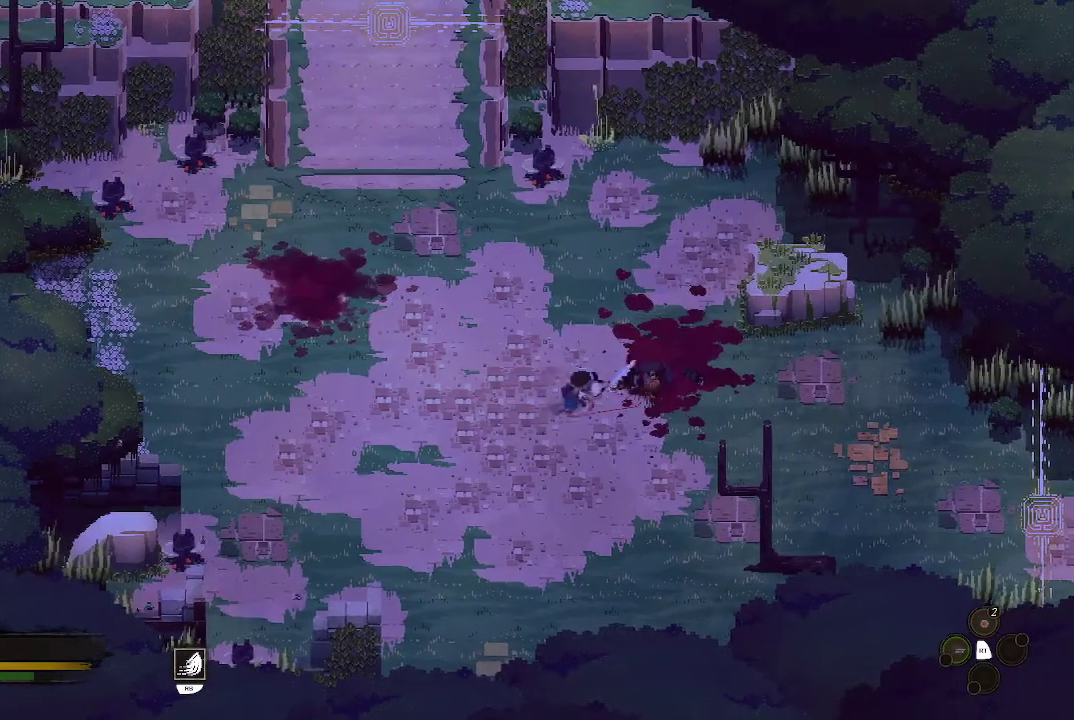
{"buttons": [], "left_stick": "right", "right_stick": "center", "events": [[400, "left_stick", "right"]]}
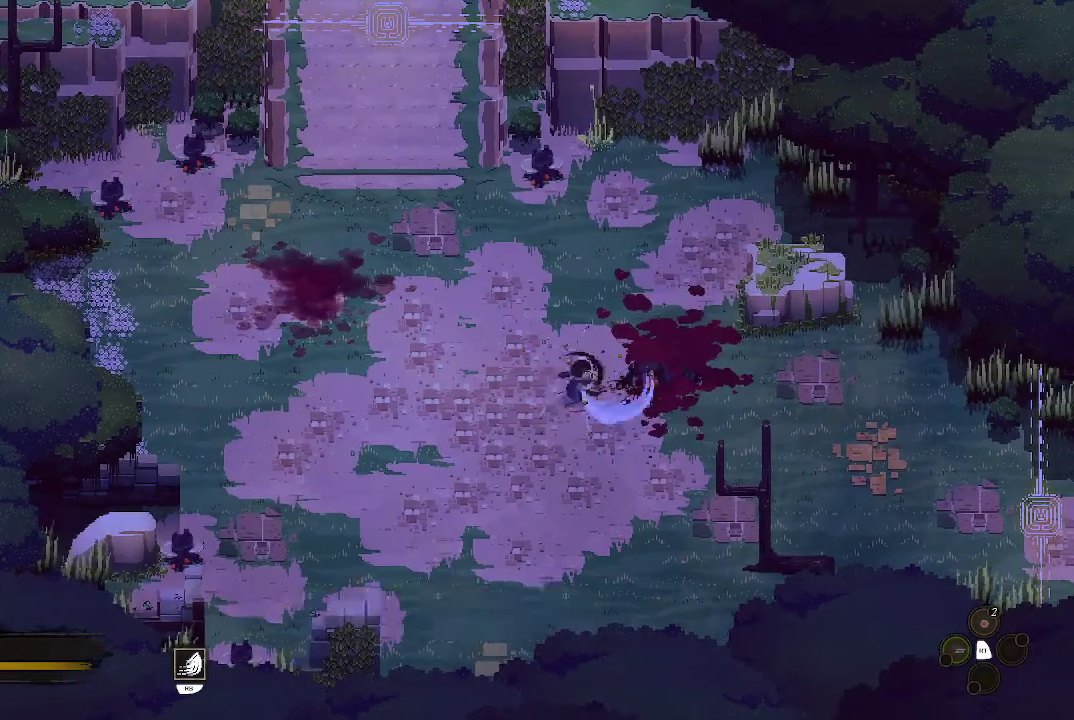
{"buttons": ["A"], "left_stick": "center", "right_stick": "center", "events": [[367, "A", "down"], [500, "left_stick", "center"]]}
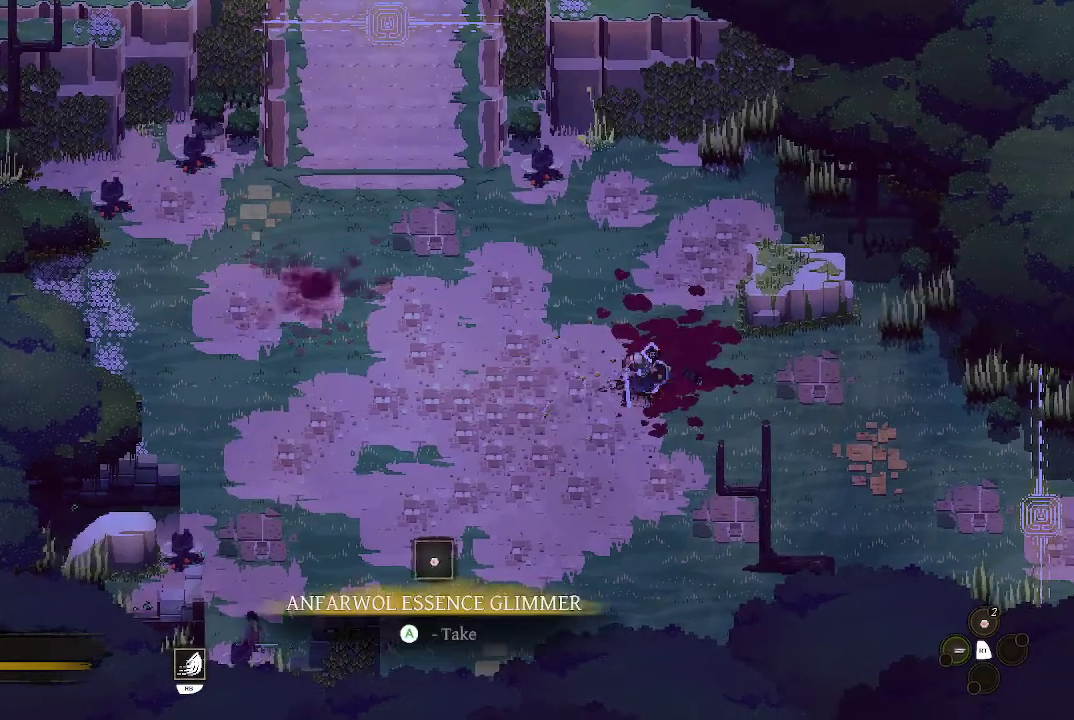
{"buttons": ["A"], "left_stick": "up-left", "right_stick": "center", "events": [[467, "left_stick", "up-left"]]}
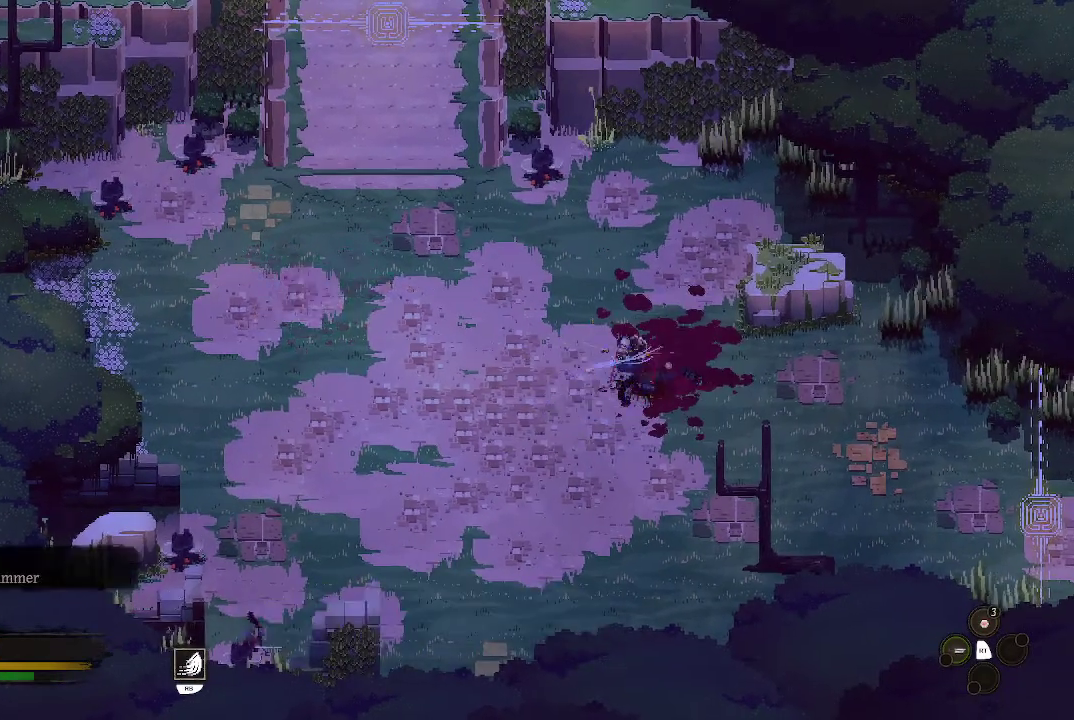
{"buttons": [], "left_stick": "up", "right_stick": "center", "events": [[233, "A", "up"], [500, "left_stick", "up"]]}
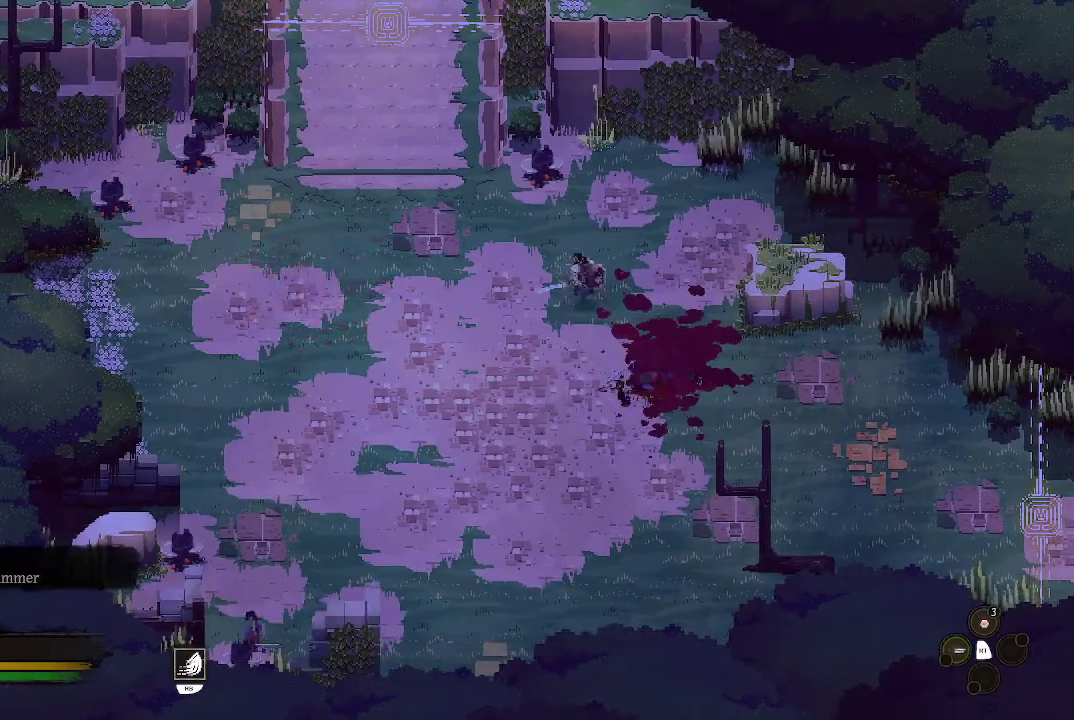
{"buttons": [], "left_stick": "up", "right_stick": "center", "events": []}
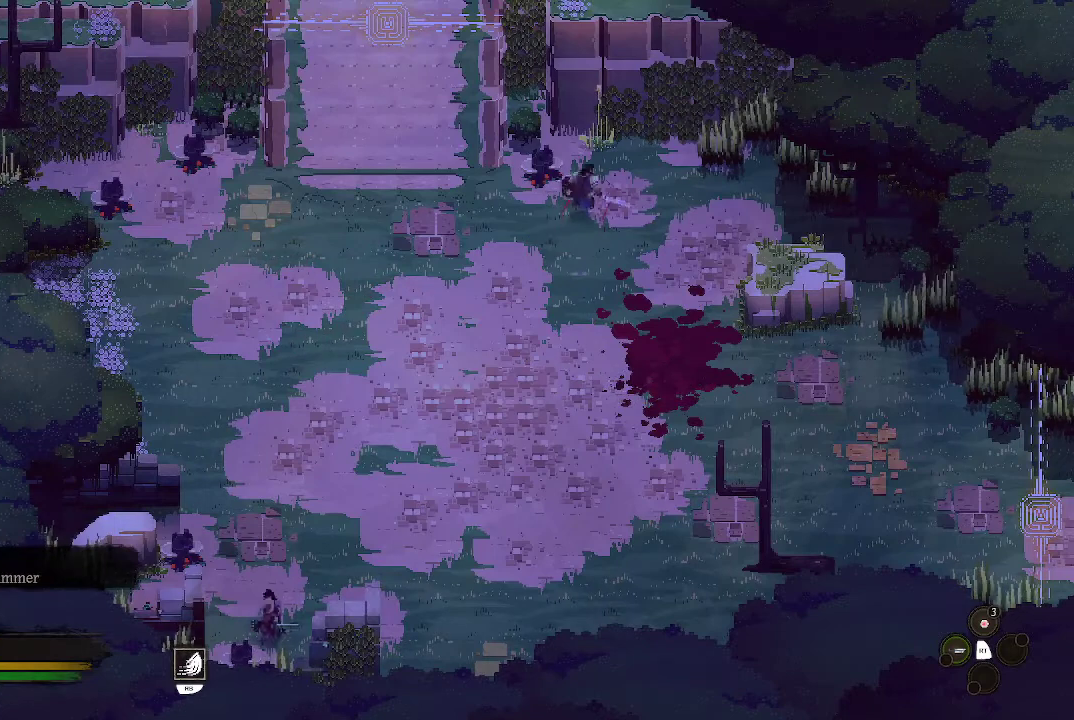
{"buttons": [], "left_stick": "up-right", "right_stick": "center", "events": [[33, "X", "down"], [133, "X", "up"], [233, "X", "down"], [300, "left_stick", "up-right"], [367, "X", "up"]]}
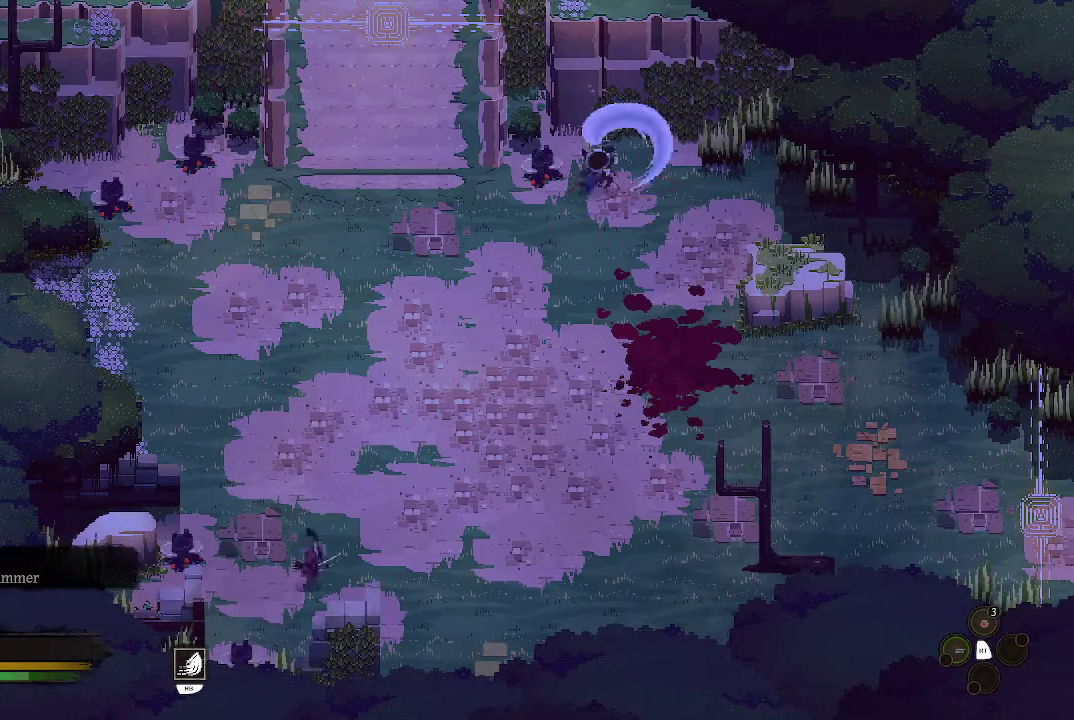
{"buttons": [], "left_stick": "right", "right_stick": "center", "events": [[33, "left_stick", "right"]]}
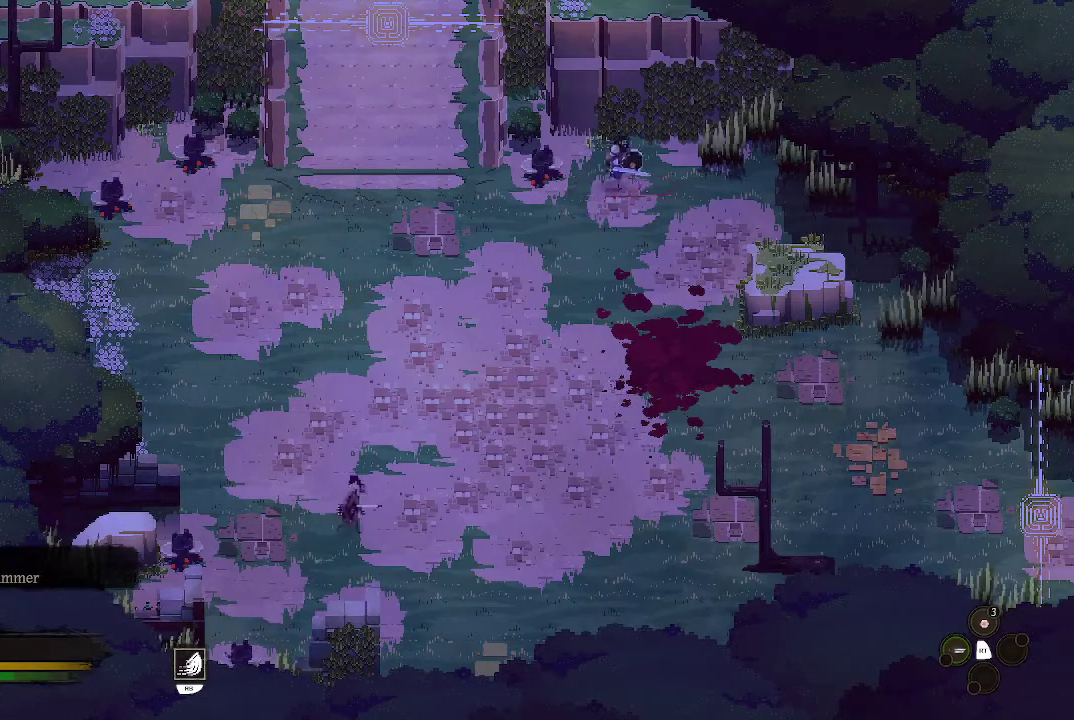
{"buttons": [], "left_stick": "right", "right_stick": "center", "events": [[233, "X", "down"], [367, "X", "up"], [433, "X", "down"], [467, "X", "up"]]}
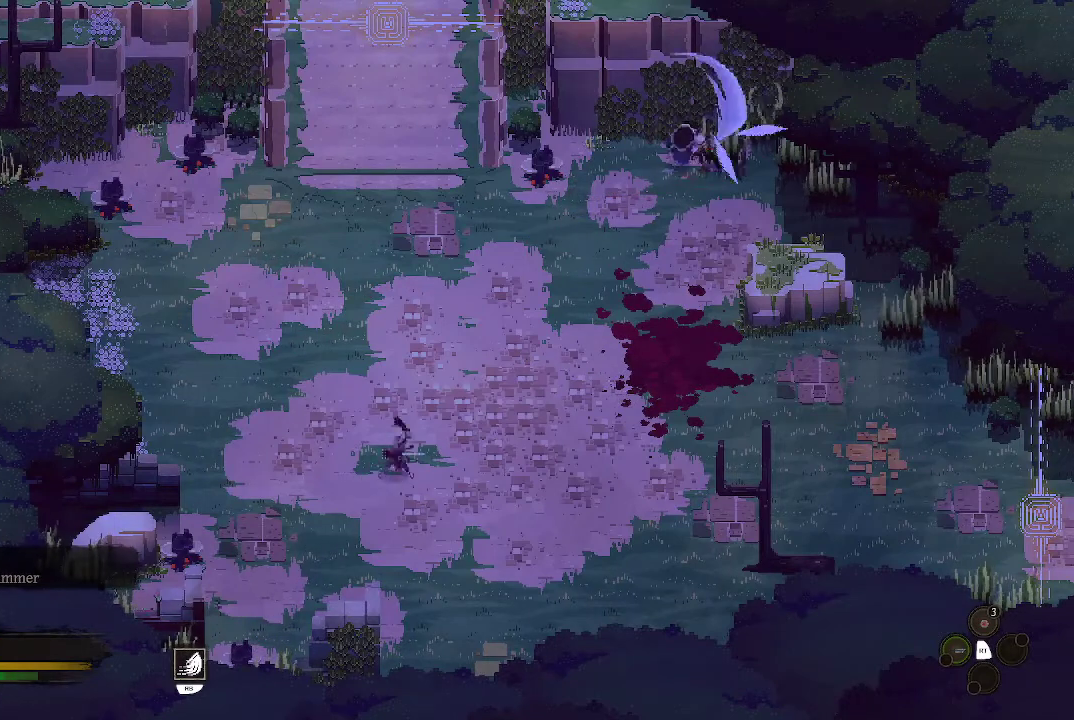
{"buttons": [], "left_stick": "down-right", "right_stick": "center", "events": [[233, "left_stick", "down-right"]]}
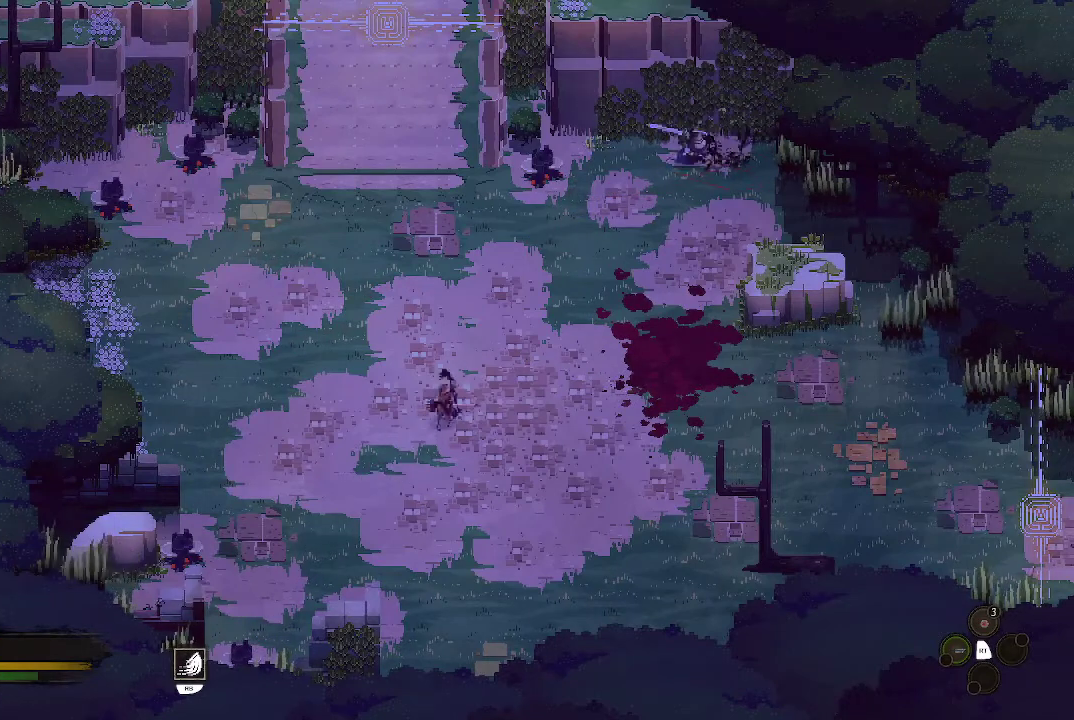
{"buttons": ["X"], "left_stick": "right", "right_stick": "center", "events": [[133, "left_stick", "right"], [300, "X", "down"], [400, "X", "up"], [467, "X", "down"]]}
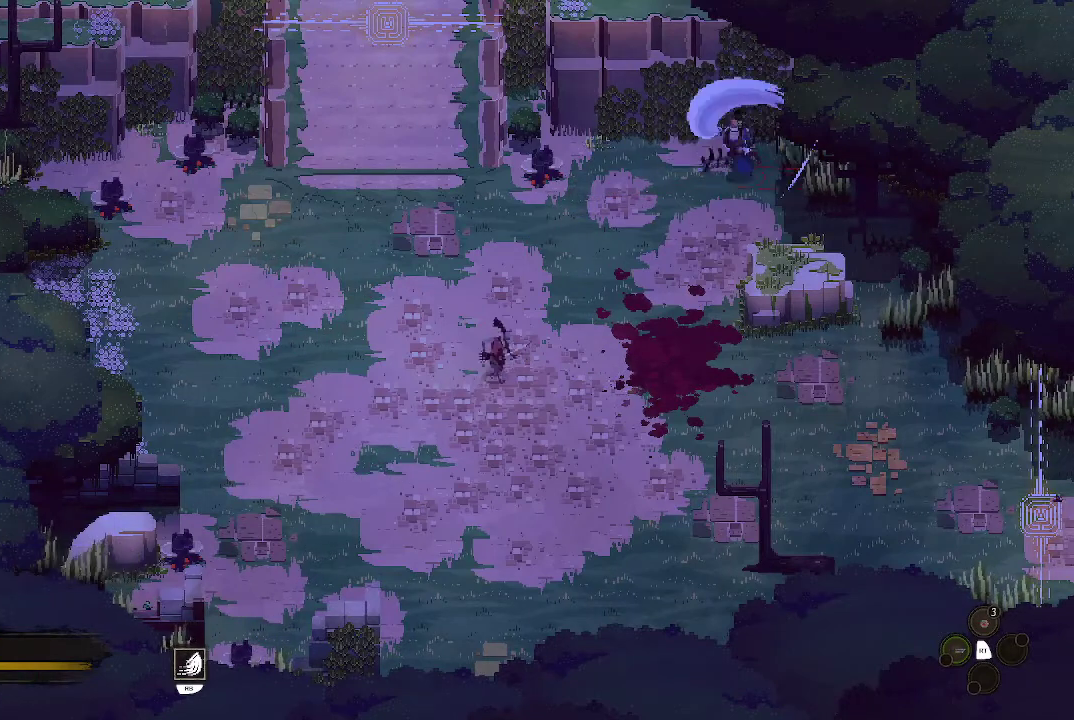
{"buttons": ["X"], "left_stick": "down-right", "right_stick": "center", "events": [[67, "X", "up"], [400, "left_stick", "down-right"], [433, "X", "down"]]}
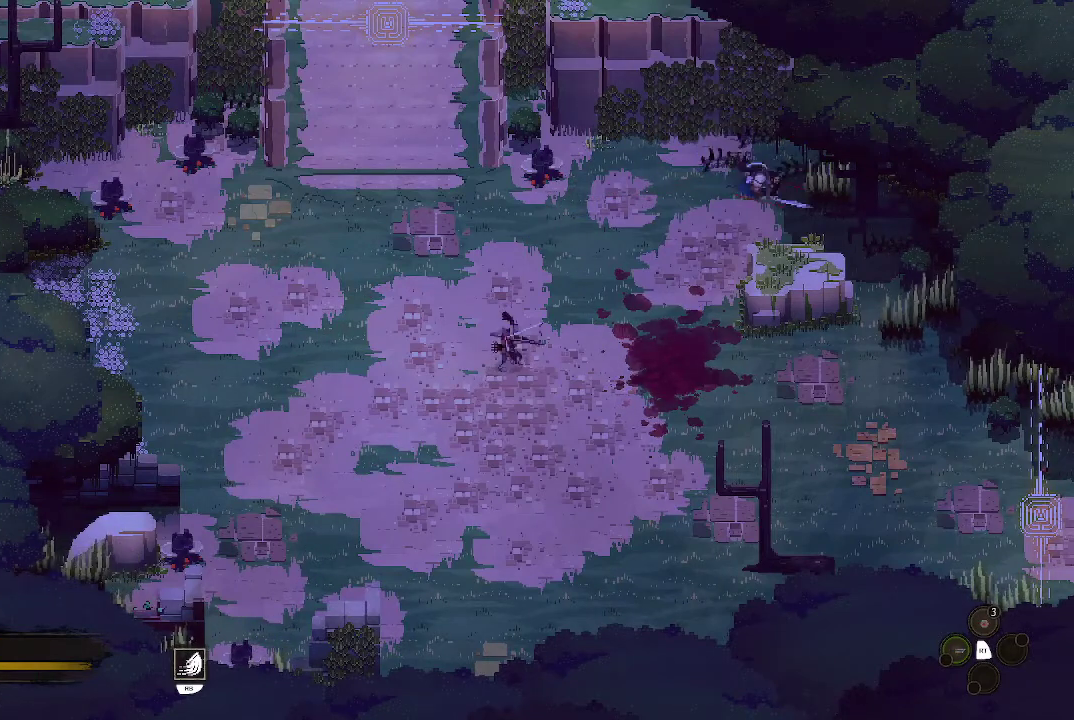
{"buttons": [], "left_stick": "down-right", "right_stick": "center", "events": [[100, "X", "up"]]}
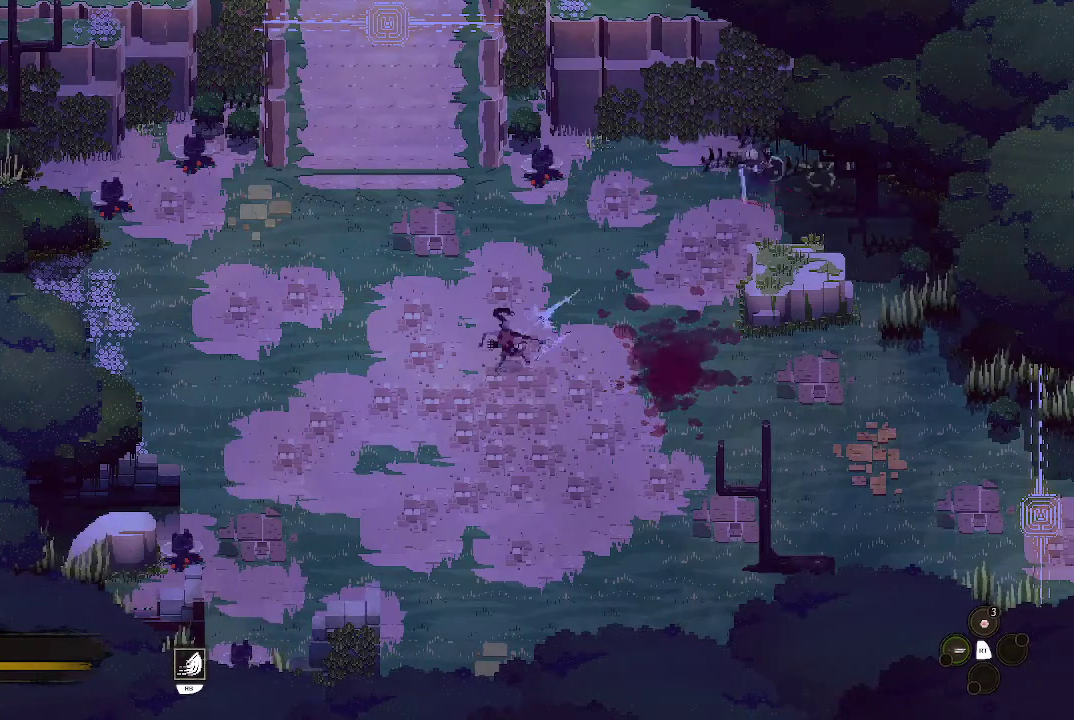
{"buttons": [], "left_stick": "down-left", "right_stick": "center", "events": [[233, "left_stick", "down-left"]]}
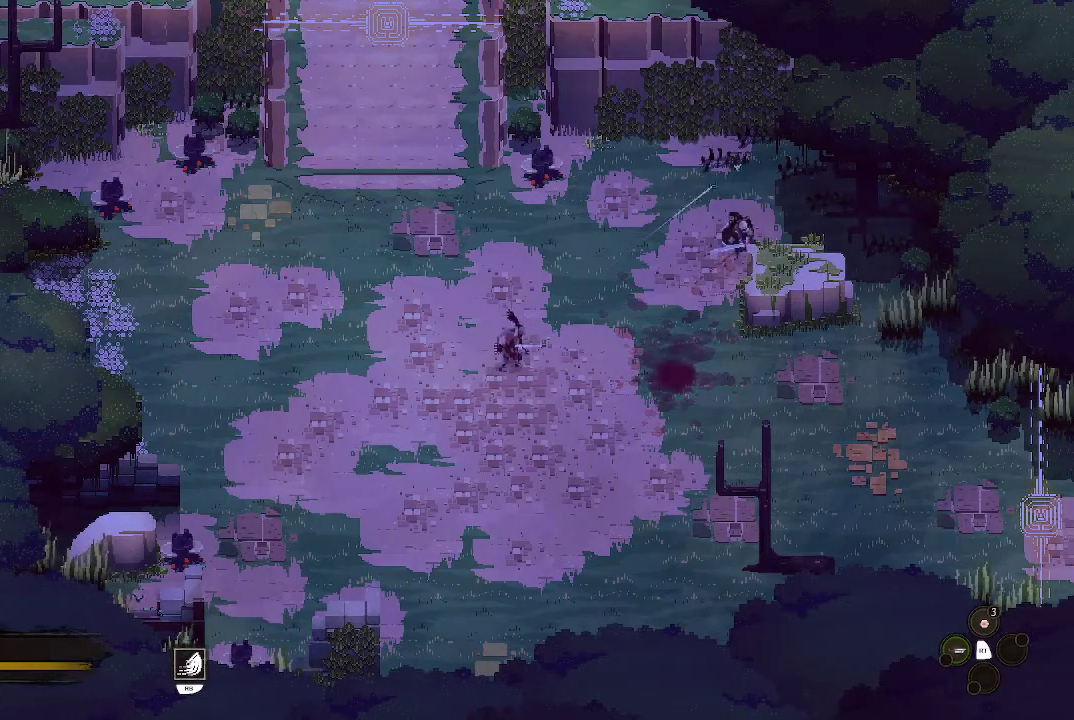
{"buttons": [], "left_stick": "left", "right_stick": "center", "events": [[67, "B", "down"], [167, "B", "up"], [367, "left_stick", "left"]]}
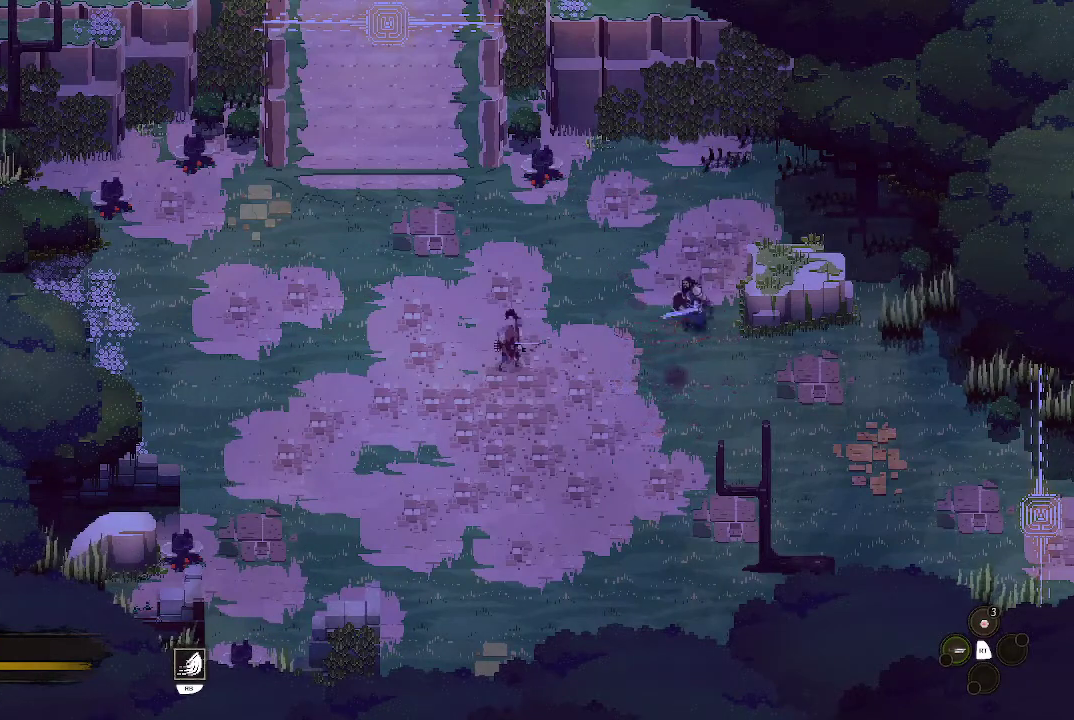
{"buttons": ["X"], "left_stick": "left", "right_stick": "center", "events": [[500, "X", "down"]]}
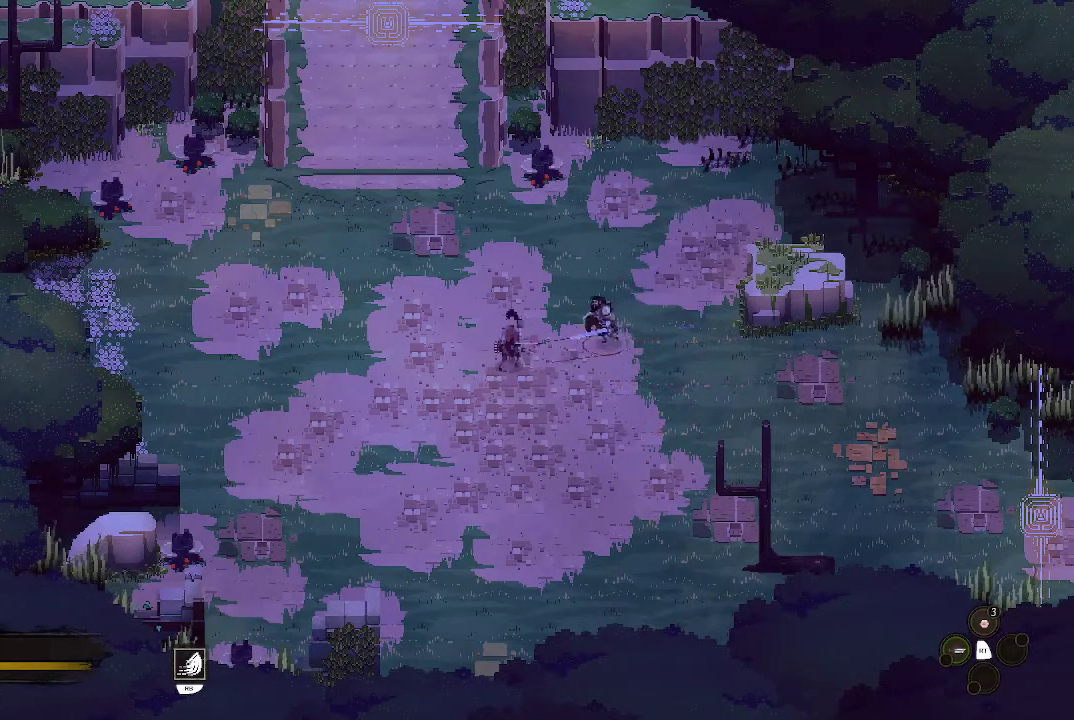
{"buttons": ["X"], "left_stick": "left", "right_stick": "center", "events": [[67, "X", "up"], [133, "X", "down"], [233, "X", "up"], [300, "X", "down"], [433, "X", "up"], [500, "X", "down"]]}
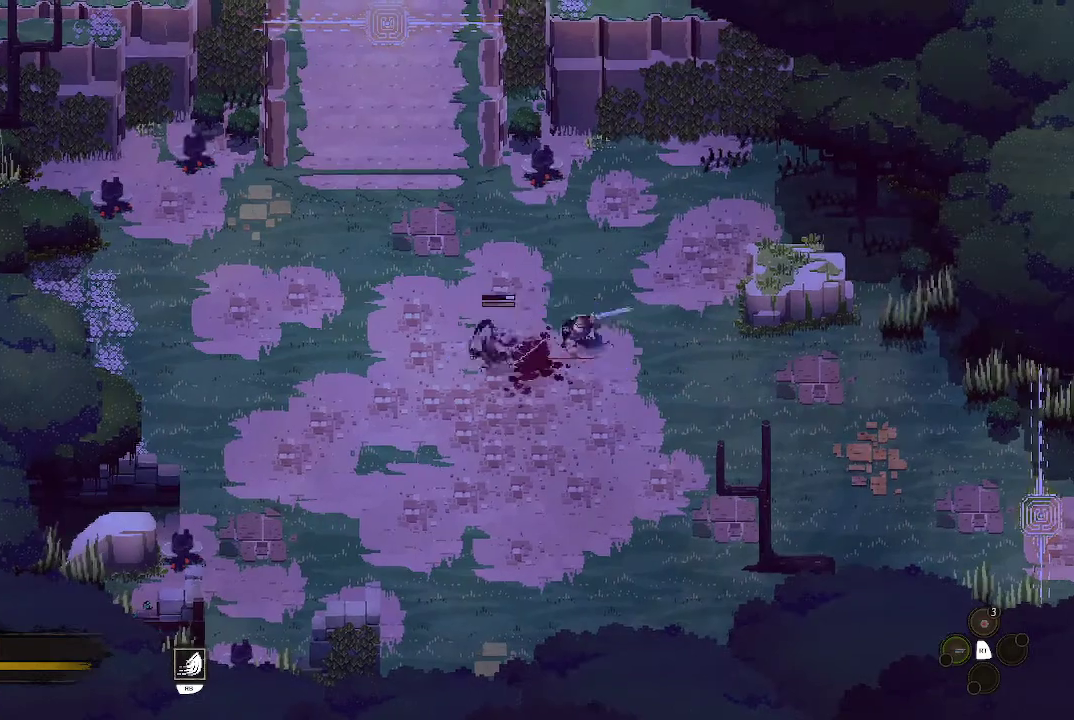
{"buttons": [], "left_stick": "left", "right_stick": "center", "events": [[100, "X", "up"], [167, "X", "down"], [267, "X", "up"], [333, "X", "down"], [467, "X", "up"]]}